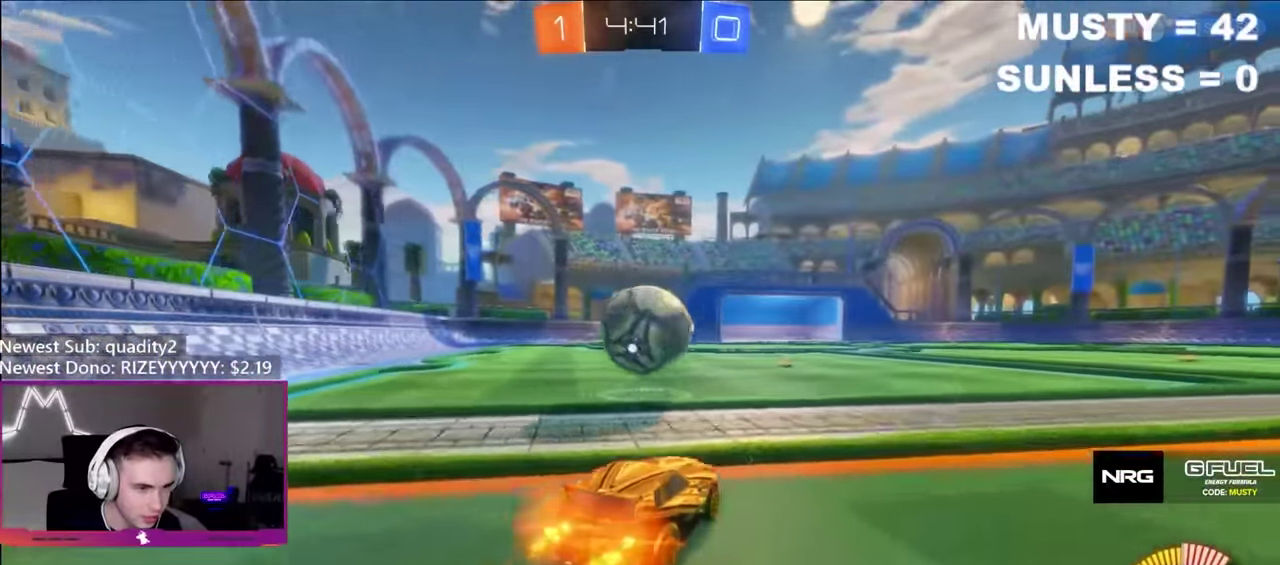
Gameplay with a controller (Xbox layout); each line is a JSON object with the inputs held at the frame after it. "events" lists button and stick changes between this image and that frame as [ms after this image, input, new state], when the widget could be followed in between. Not read: L3 R3.
{"buttons": ["R2"], "left_stick": "right", "right_stick": "center", "events": [[133, "Y", "down"], [133, "left_stick", "up-left"], [300, "Y", "up"], [300, "left_stick", "center"], [366, "B", "up"], [433, "left_stick", "right"]]}
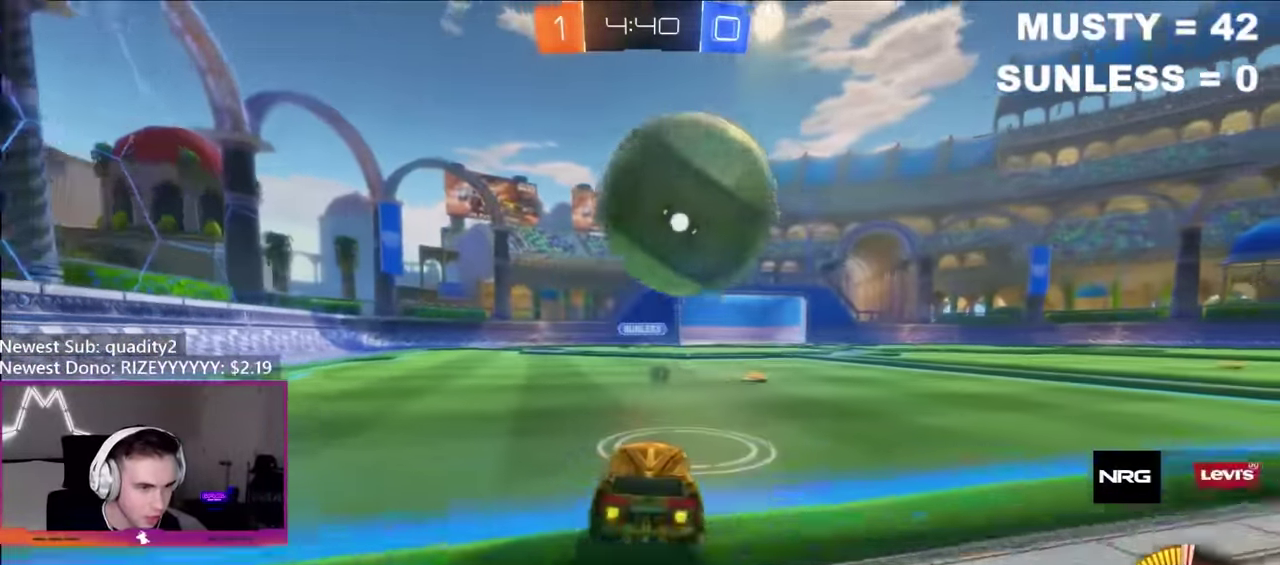
{"buttons": ["A"], "left_stick": "down-left", "right_stick": "center", "events": [[33, "left_stick", "center"], [150, "left_stick", "right"], [250, "A", "down"], [250, "R2", "up"], [266, "left_stick", "down"], [383, "A", "up"], [417, "left_stick", "center"], [433, "A", "down"], [483, "left_stick", "down-left"]]}
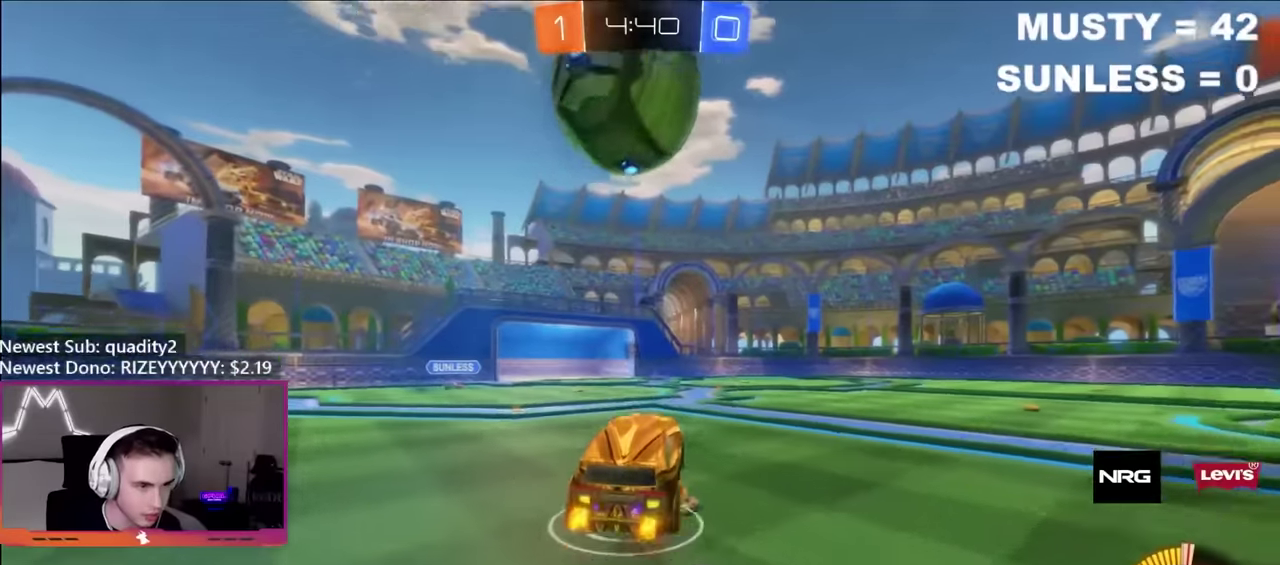
{"buttons": ["B", "R1"], "left_stick": "down-right", "right_stick": "center", "events": [[50, "B", "down"], [67, "A", "up"], [67, "R1", "down"], [133, "left_stick", "up-left"], [267, "left_stick", "up"], [350, "Y", "down"], [350, "left_stick", "up-right"], [417, "left_stick", "right"], [500, "Y", "up"], [500, "left_stick", "down-right"]]}
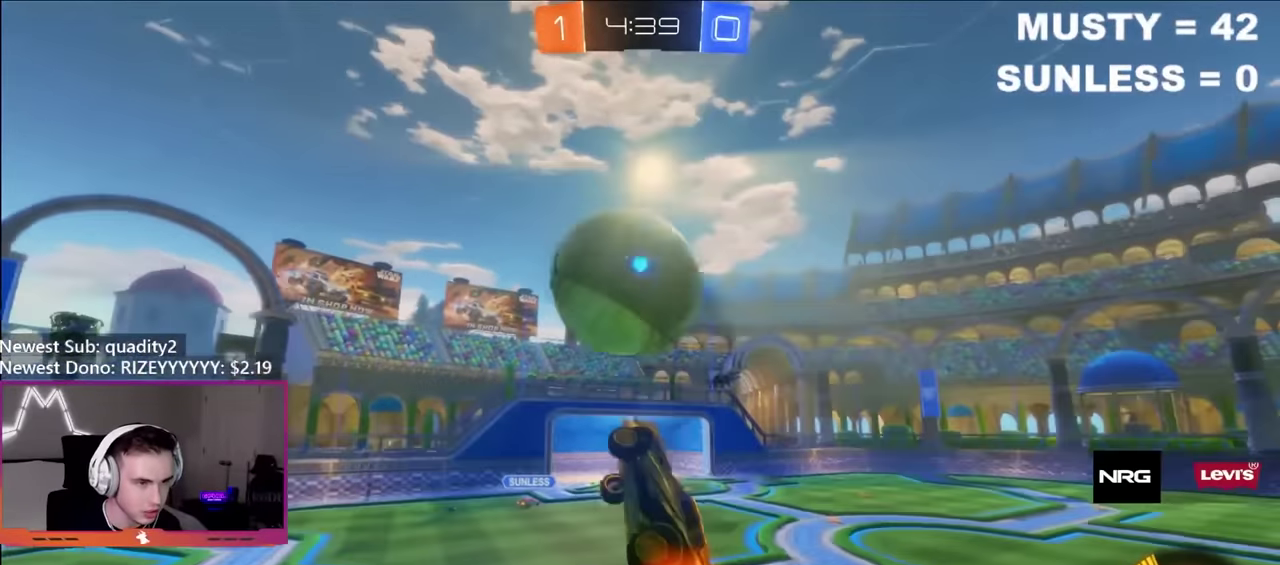
{"buttons": ["B", "Y", "R1"], "left_stick": "down-left", "right_stick": "center", "events": [[17, "B", "up"], [50, "left_stick", "down"], [233, "Y", "down"], [250, "B", "down"], [300, "left_stick", "up"], [400, "left_stick", "up-left"], [500, "left_stick", "down-left"]]}
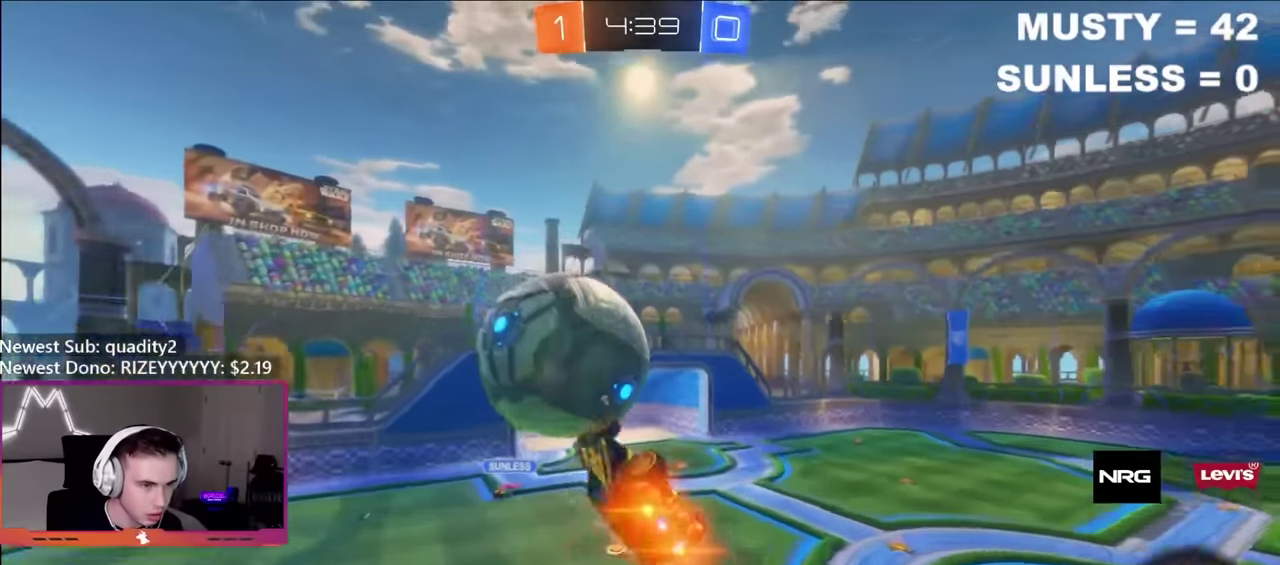
{"buttons": ["R1"], "left_stick": "left", "right_stick": "center", "events": [[33, "Y", "up"], [150, "B", "up"], [183, "R1", "up"], [450, "left_stick", "left"], [500, "R1", "down"]]}
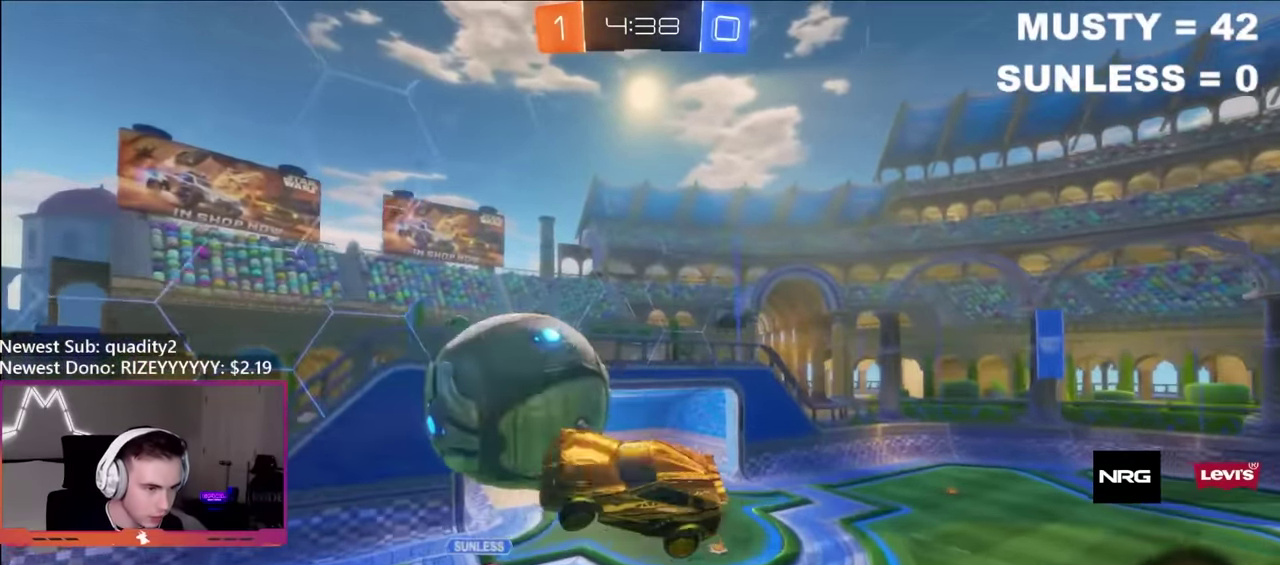
{"buttons": [], "left_stick": "down", "right_stick": "center", "events": [[33, "left_stick", "up-left"], [50, "B", "down"], [200, "left_stick", "right"], [283, "left_stick", "down-right"], [433, "B", "up"], [450, "R1", "up"], [500, "left_stick", "down"]]}
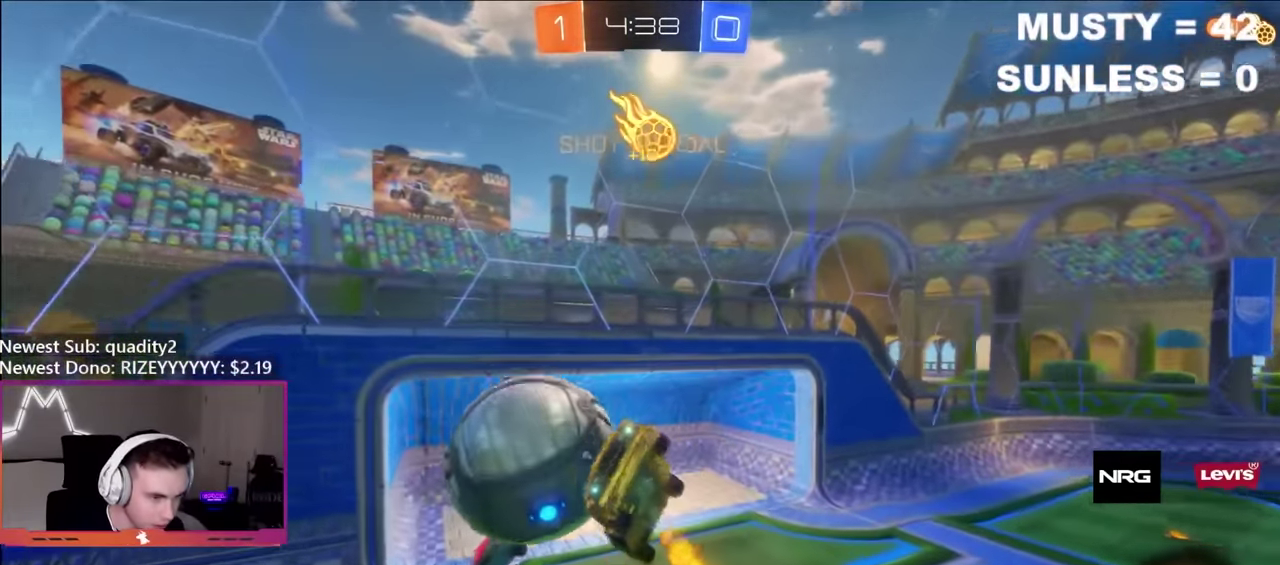
{"buttons": [], "left_stick": "down-right", "right_stick": "center", "events": [[167, "left_stick", "center"], [400, "left_stick", "down-right"]]}
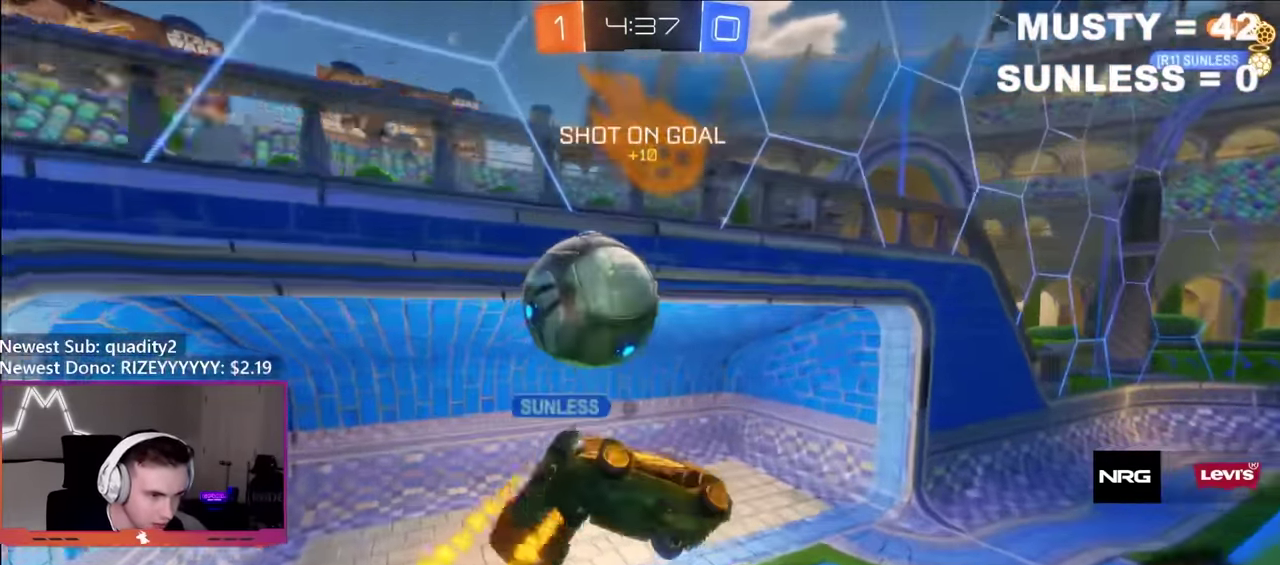
{"buttons": ["Y"], "left_stick": "center", "right_stick": "center", "events": [[50, "left_stick", "right"], [300, "left_stick", "center"], [350, "left_stick", "left"], [483, "Y", "down"], [500, "left_stick", "center"]]}
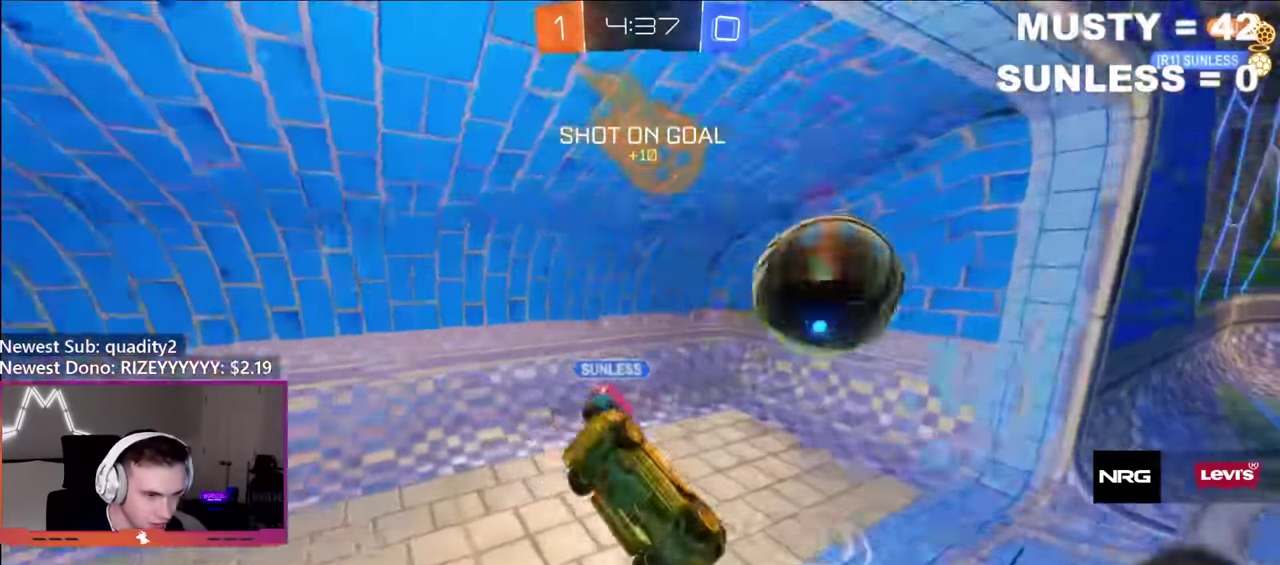
{"buttons": ["R1"], "left_stick": "left", "right_stick": "center", "events": [[117, "Y", "up"], [217, "Y", "down"], [217, "left_stick", "left"], [300, "Y", "up"], [500, "R1", "down"]]}
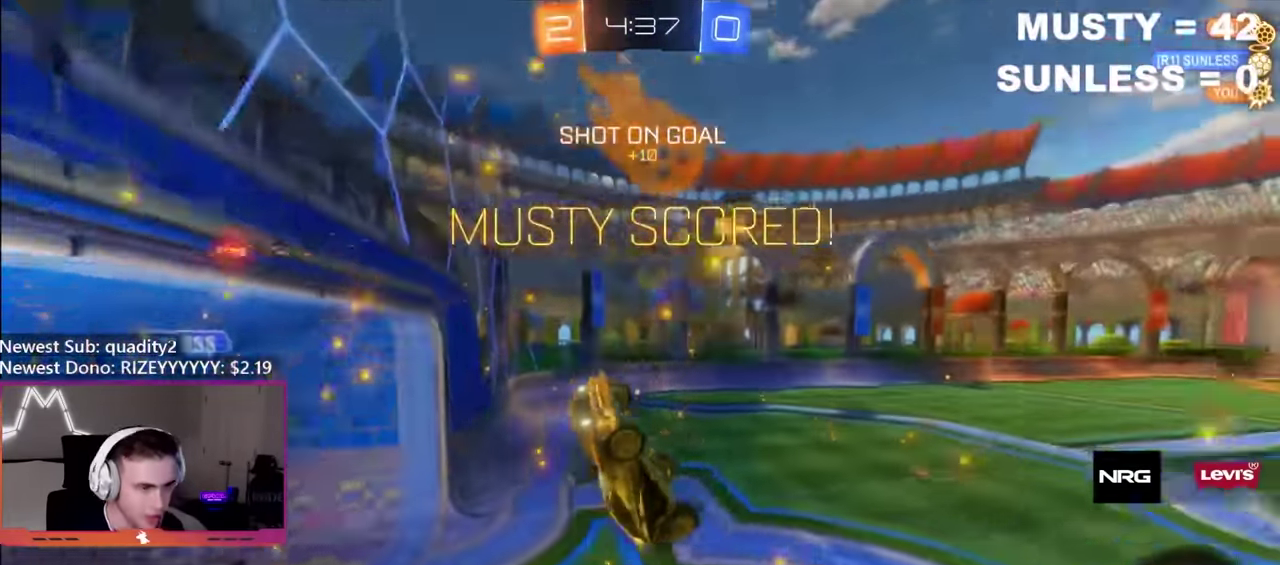
{"buttons": ["B", "R1"], "left_stick": "up-left", "right_stick": "center", "events": [[333, "left_stick", "up-left"], [450, "B", "down"]]}
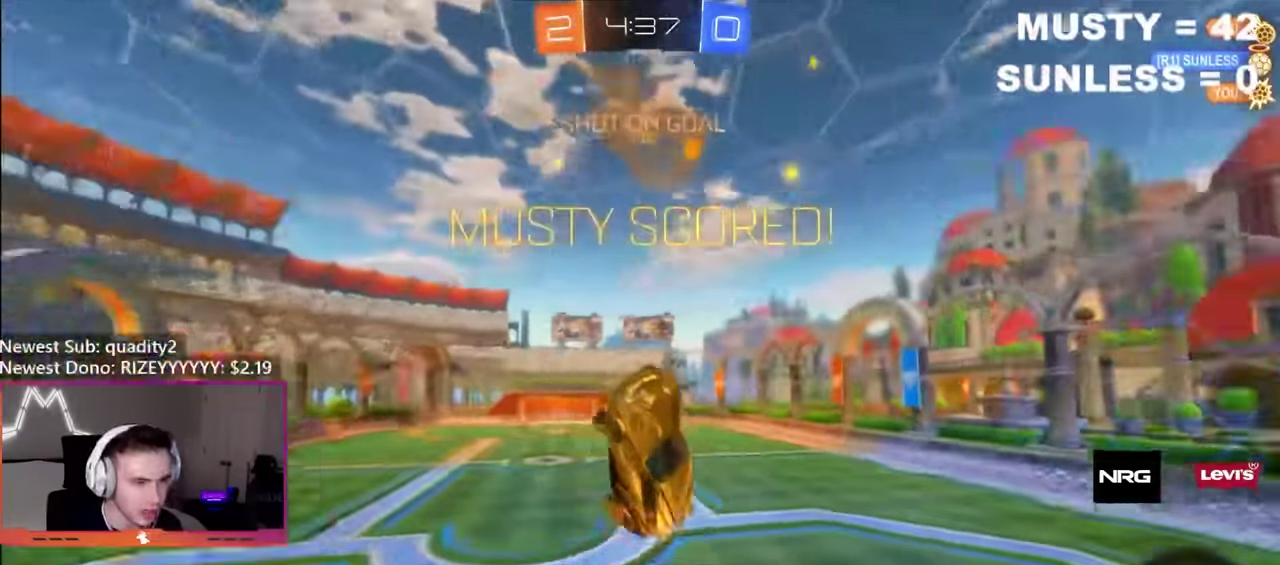
{"buttons": ["B"], "left_stick": "left", "right_stick": "center", "events": [[50, "left_stick", "up-right"], [133, "left_stick", "down-right"], [250, "left_stick", "down"], [483, "left_stick", "left"], [500, "R1", "up"]]}